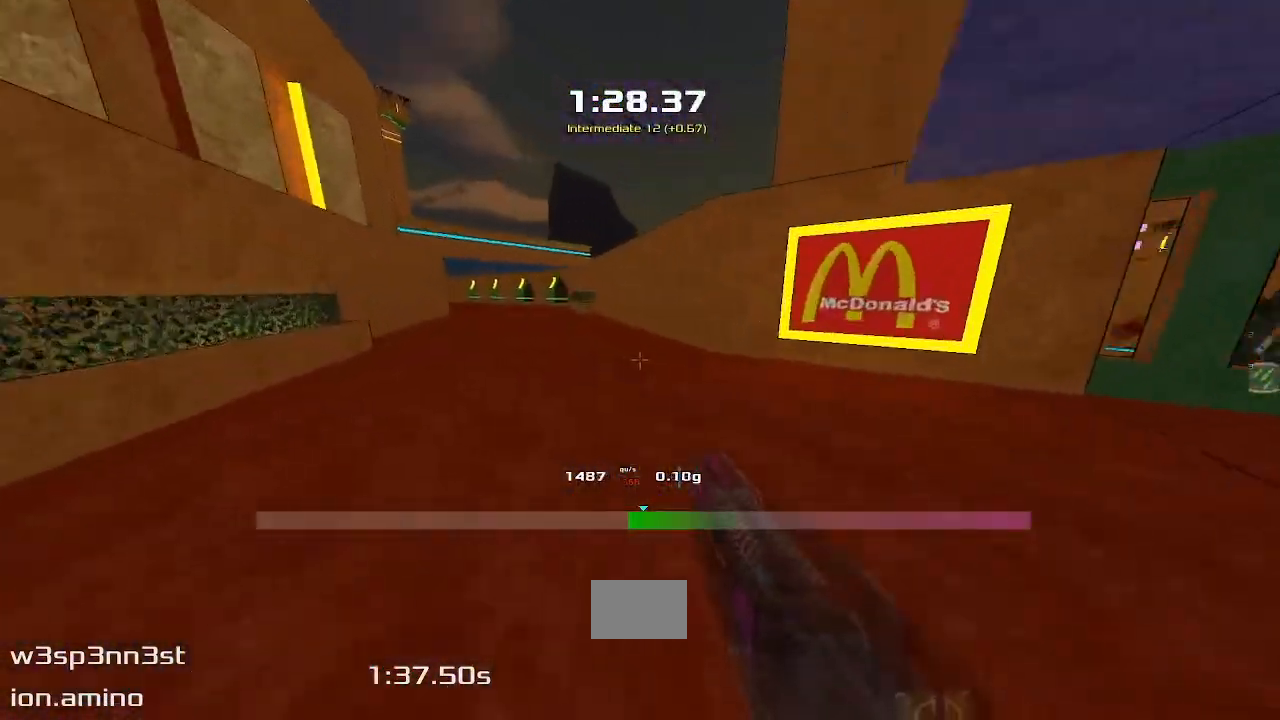
Gameplay with keyboard; each line is a JSON object with the keys held at the frame after it. "events" lists presses ("down") and releases ("up") of "down", "left", "right" and "up" between this image and that frame as [ms after this image, input, new state], when the widget could be followed in between. No other keys are recorded. Mouse input is not recorded. Not read: other_keys.
{"keys": ["right", "up"], "events": []}
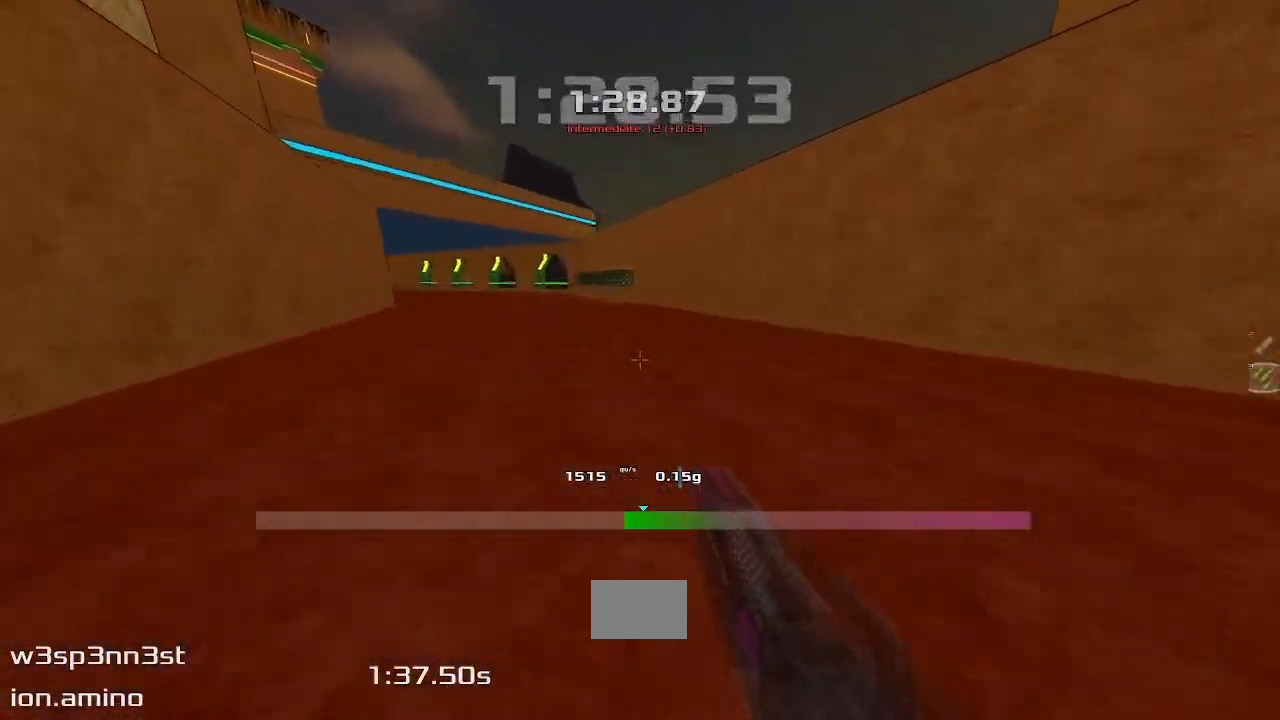
{"keys": ["left", "up"], "events": [[367, "right", "up"], [383, "left", "down"]]}
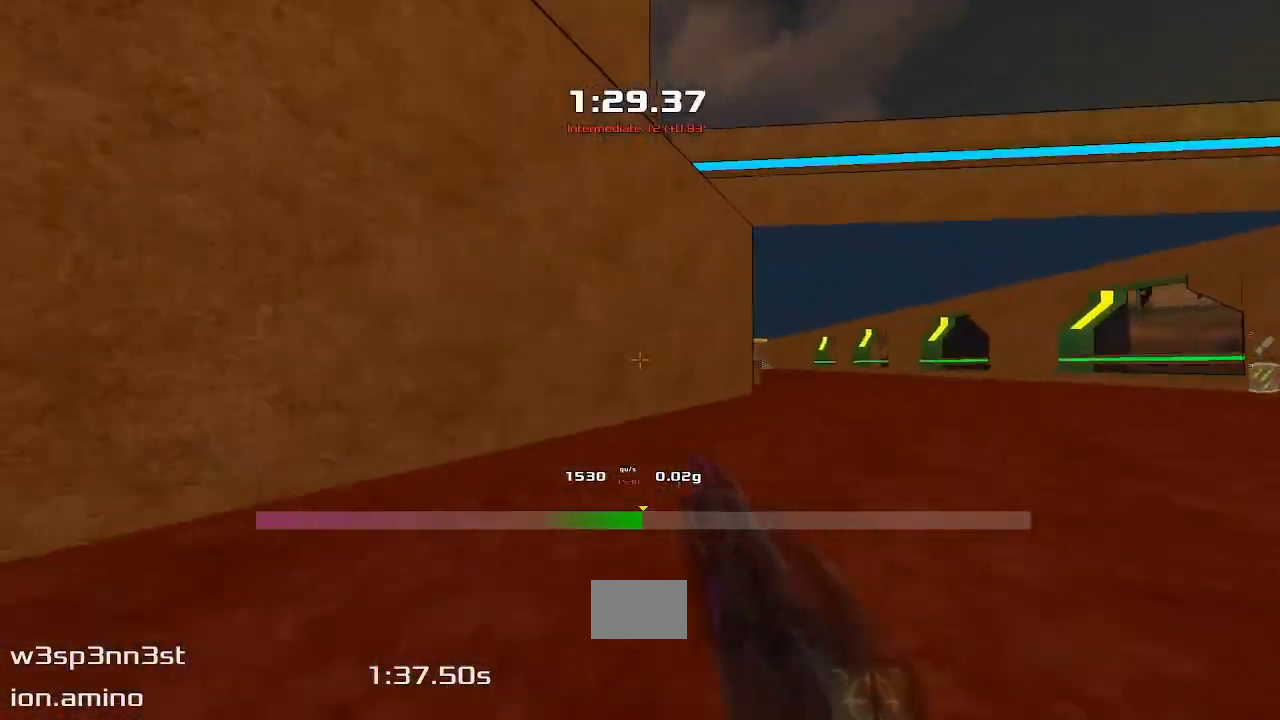
{"keys": ["left", "up"], "events": []}
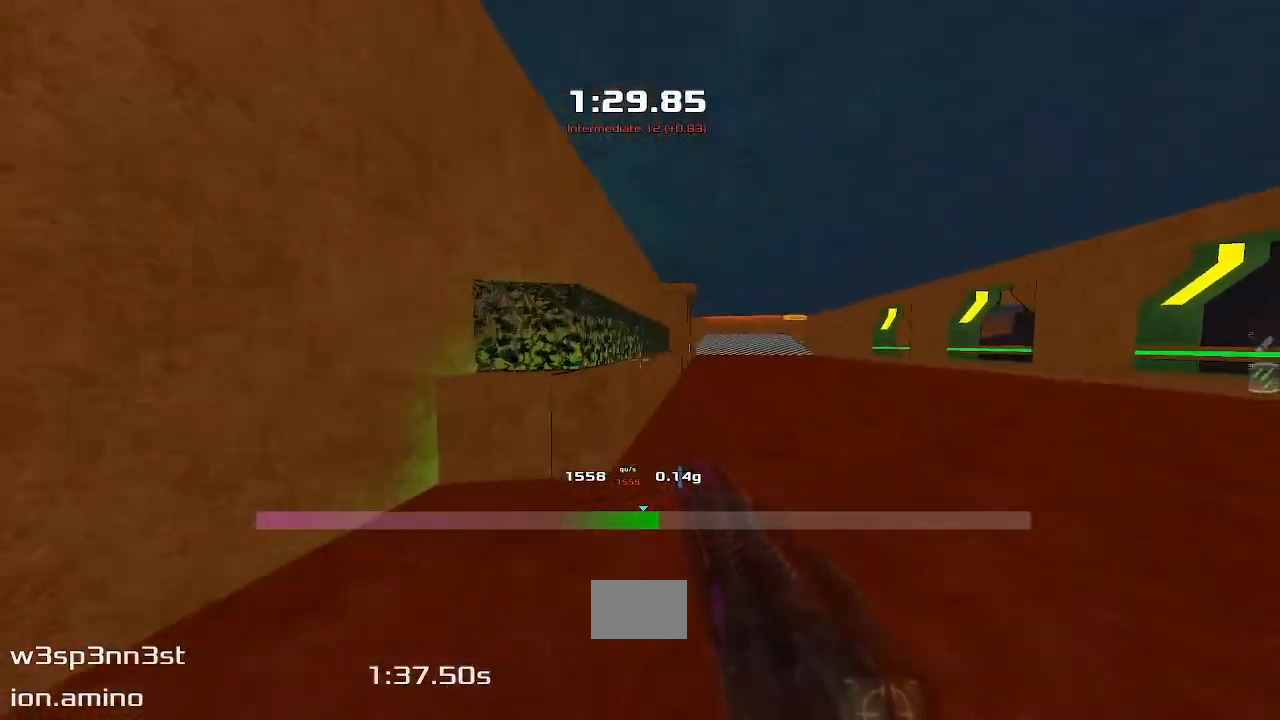
{"keys": ["left", "up"], "events": []}
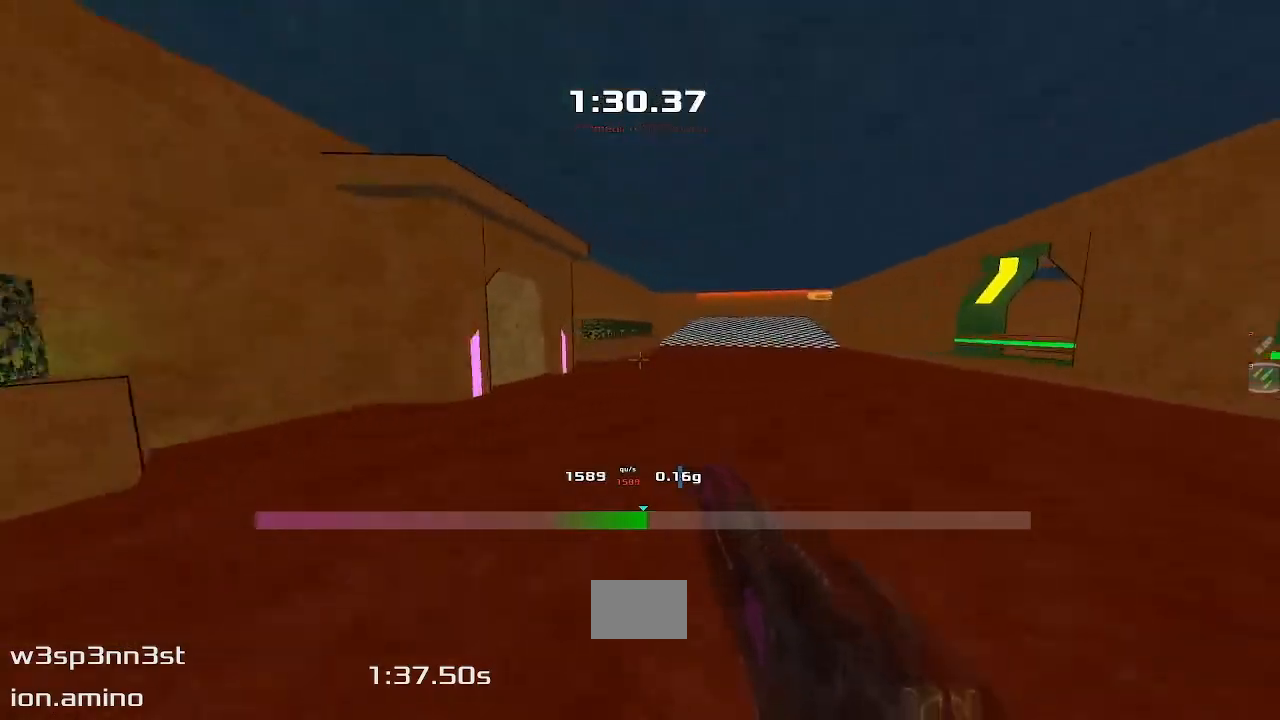
{"keys": ["left", "up"], "events": []}
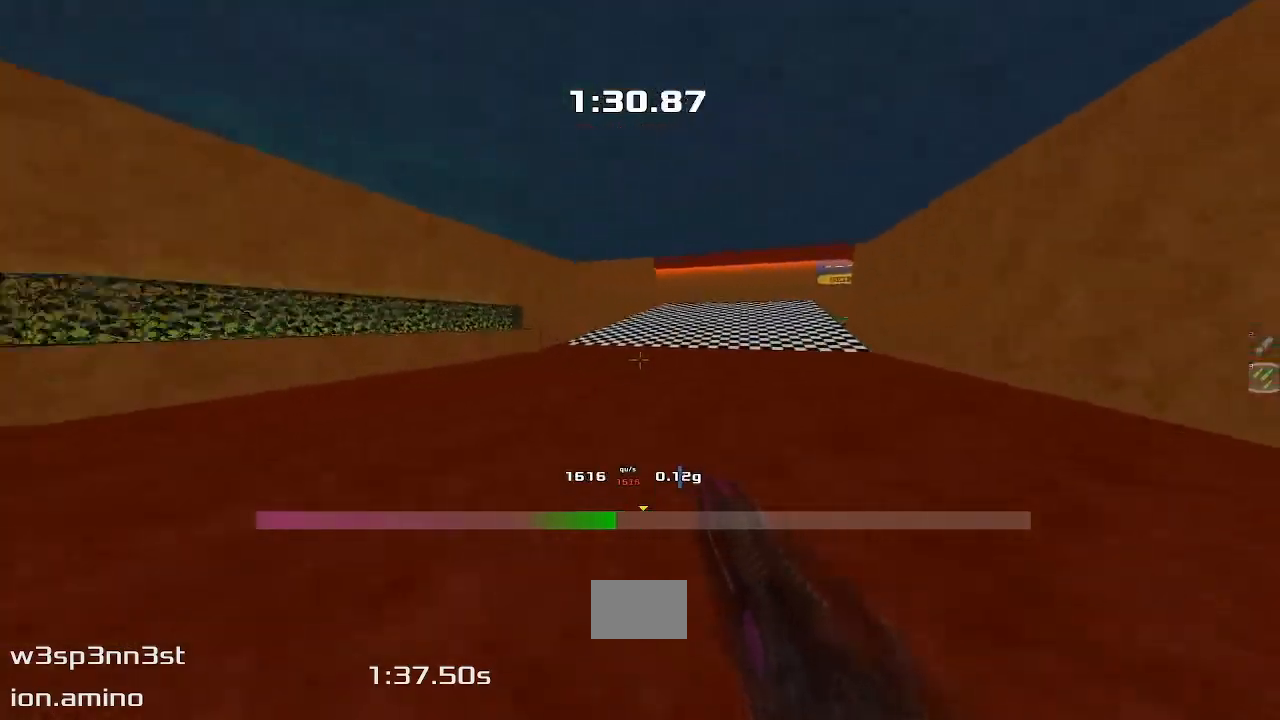
{"keys": ["up"], "events": [[50, "left", "up"]]}
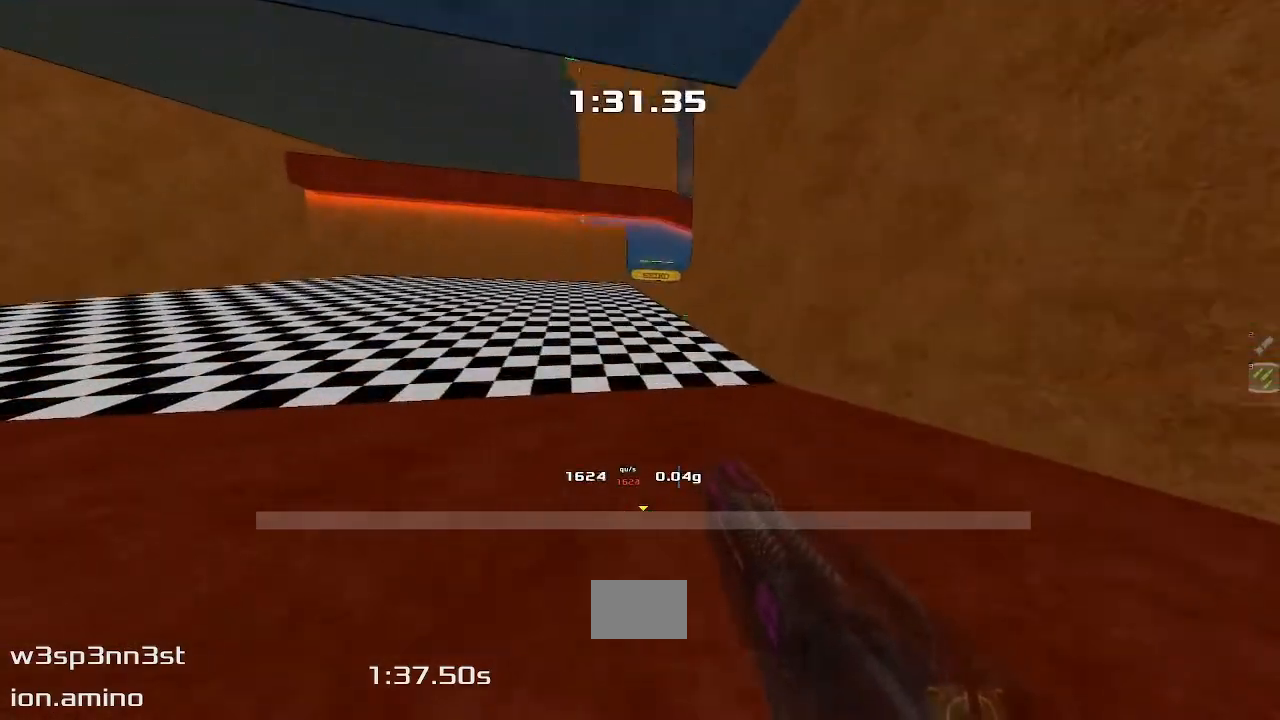
{"keys": ["right"]}
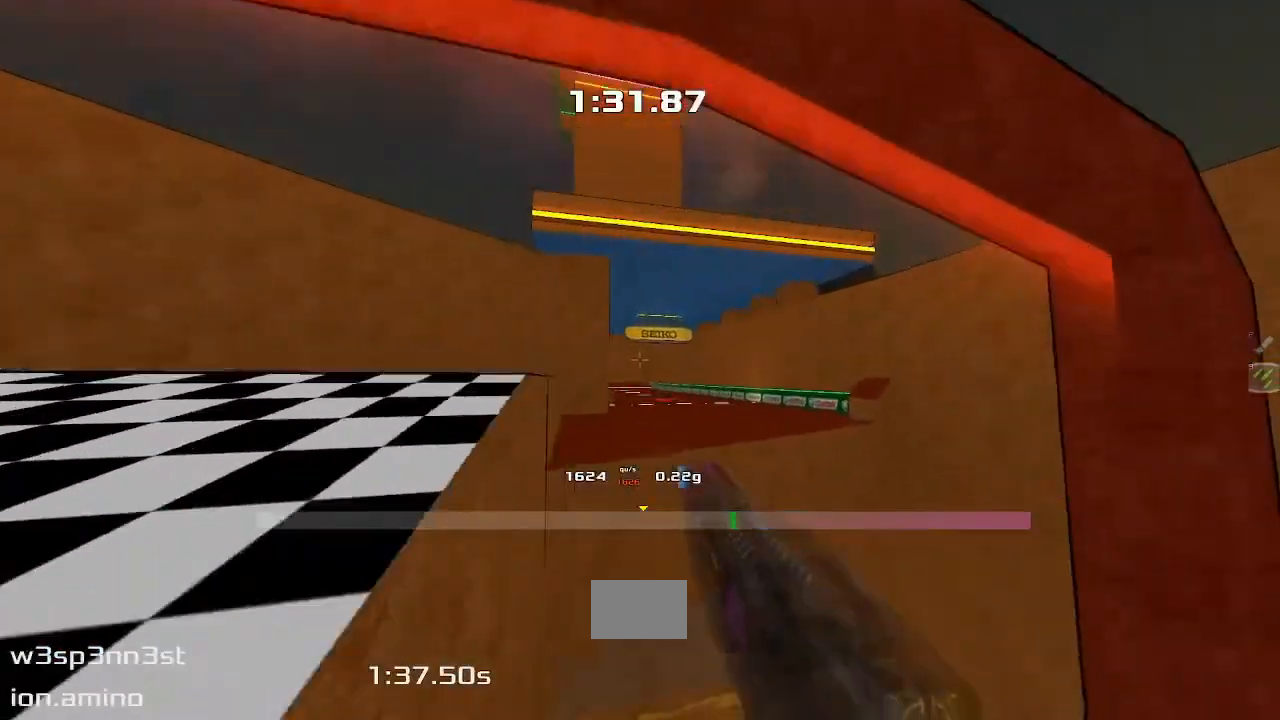
{"keys": ["up"], "events": [[33, "up", "down"], [83, "right", "up"]]}
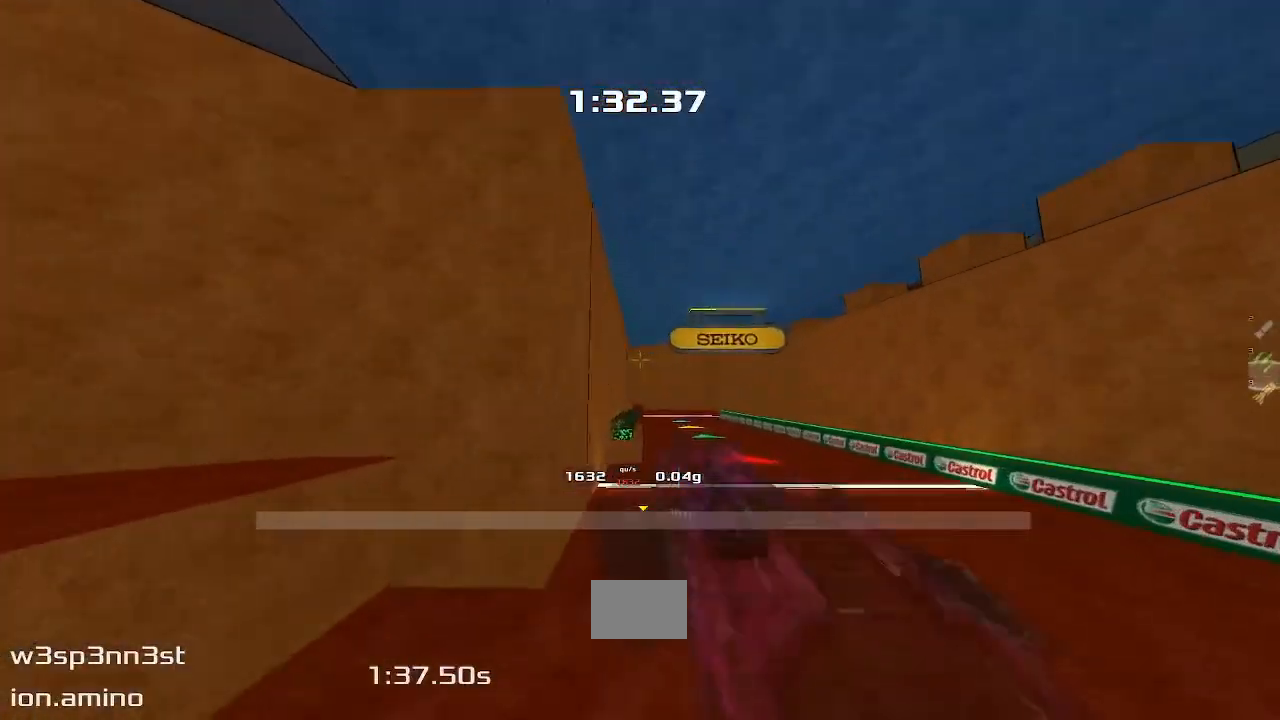
{"keys": ["up"], "events": []}
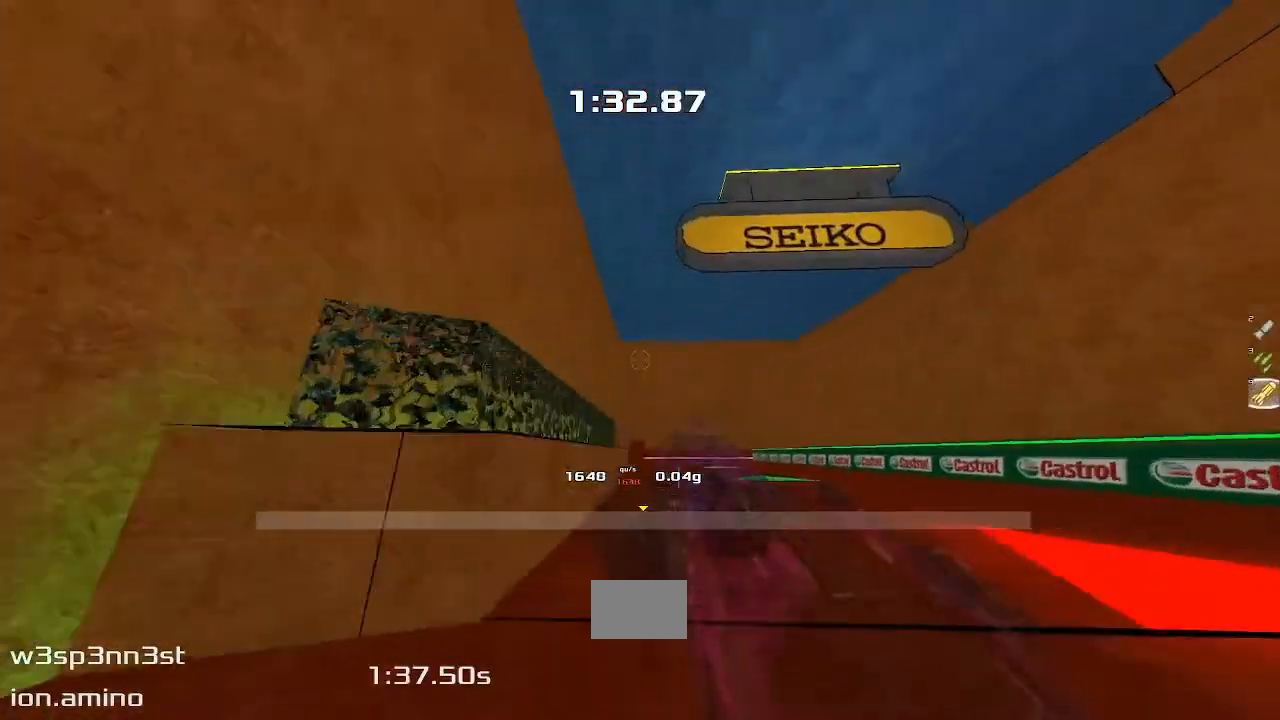
{"keys": ["up"], "events": []}
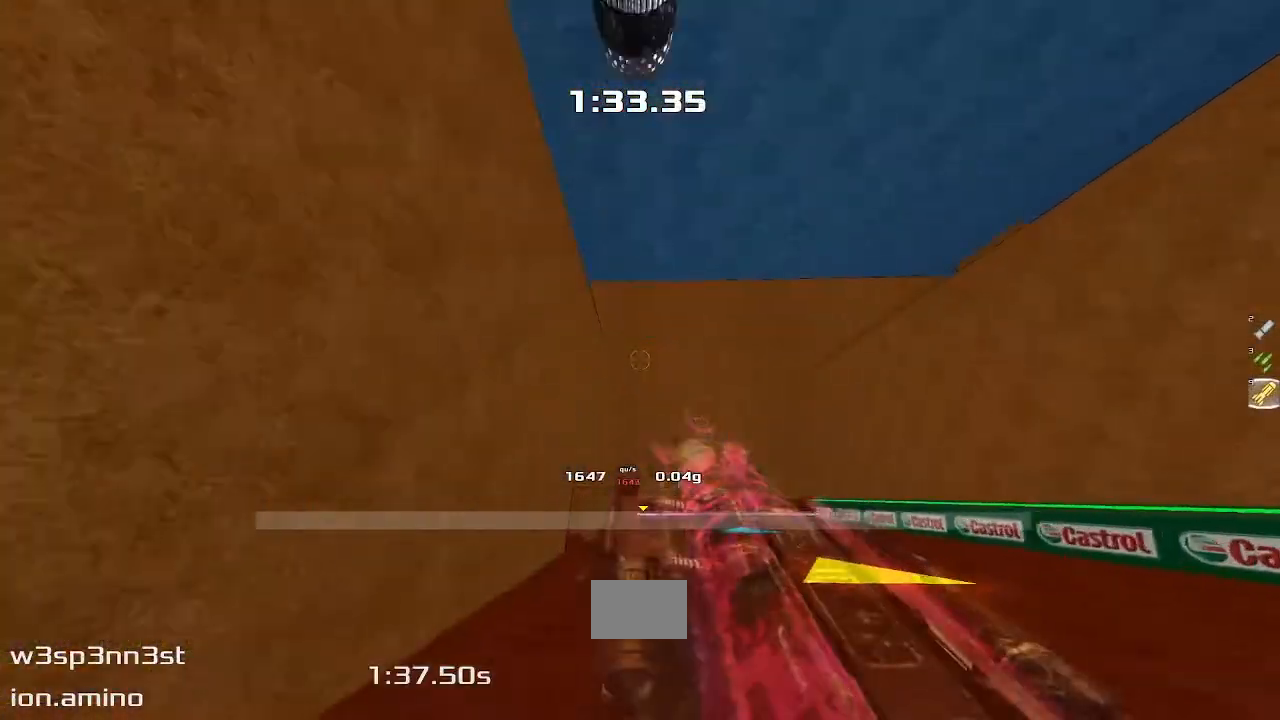
{"keys": ["up"], "events": []}
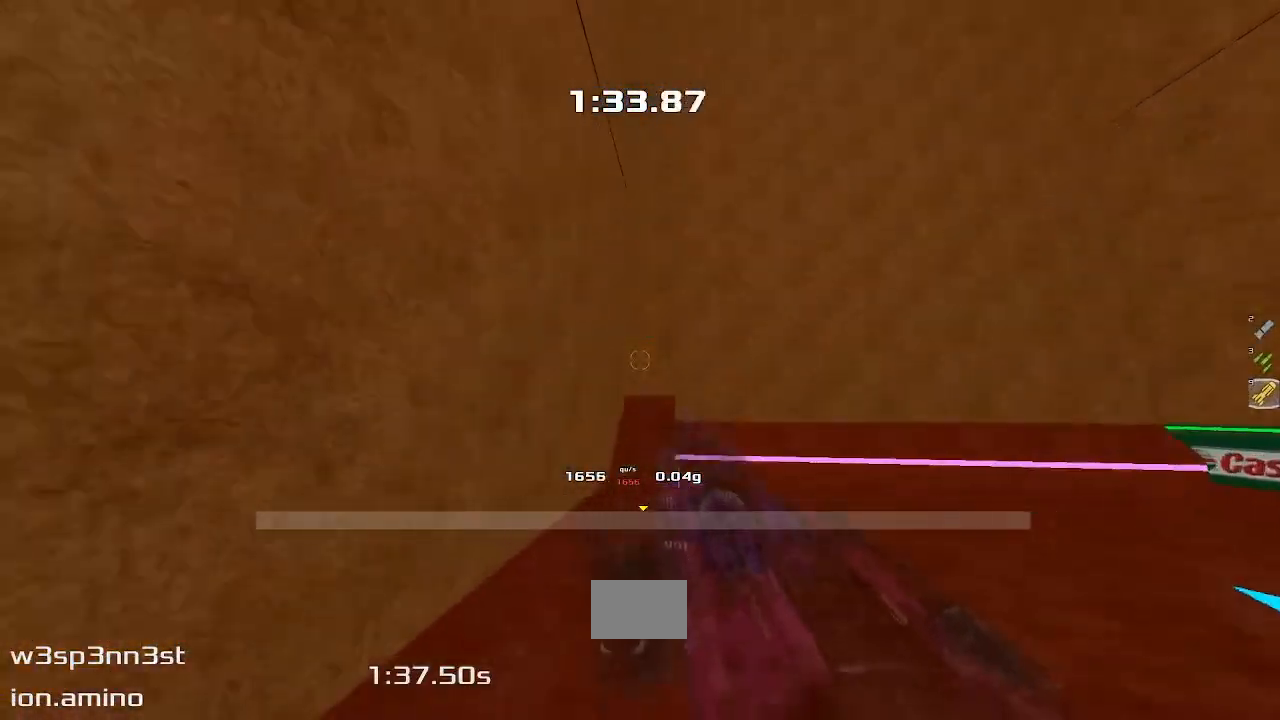
{"keys": ["up"]}
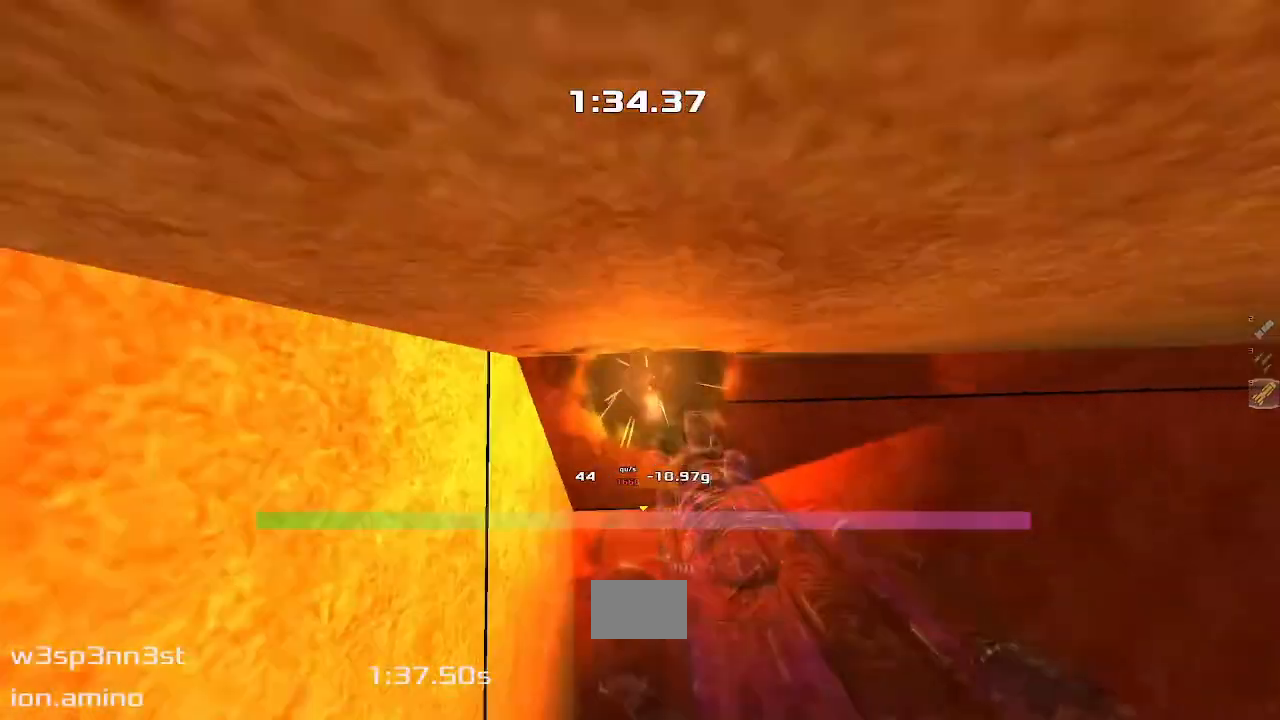
{"keys": ["up"]}
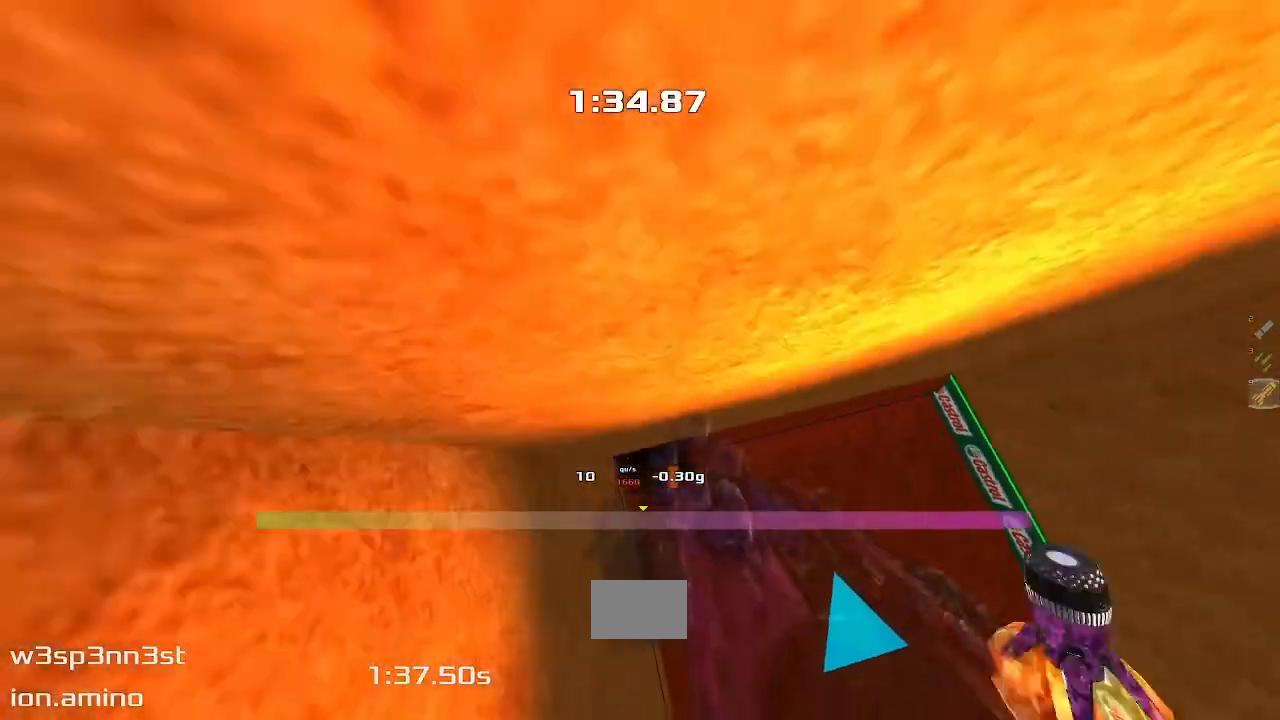
{"keys": ["up"], "events": []}
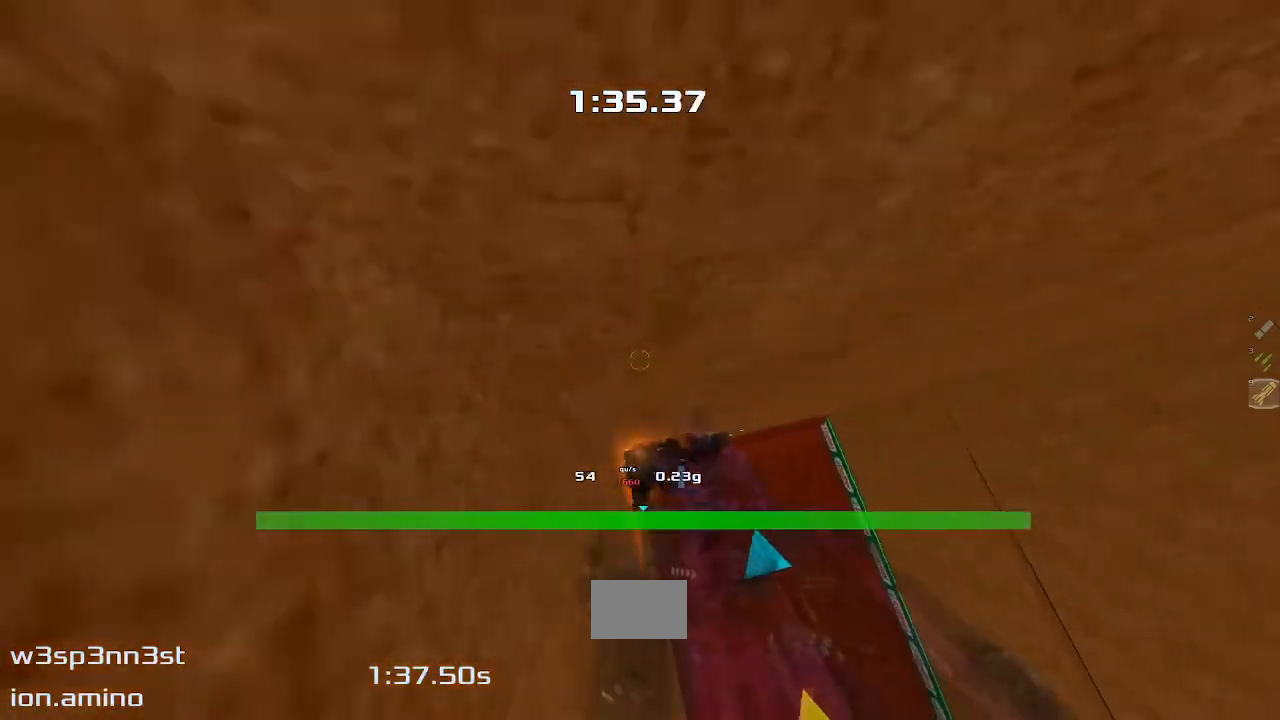
{"keys": ["up"], "events": []}
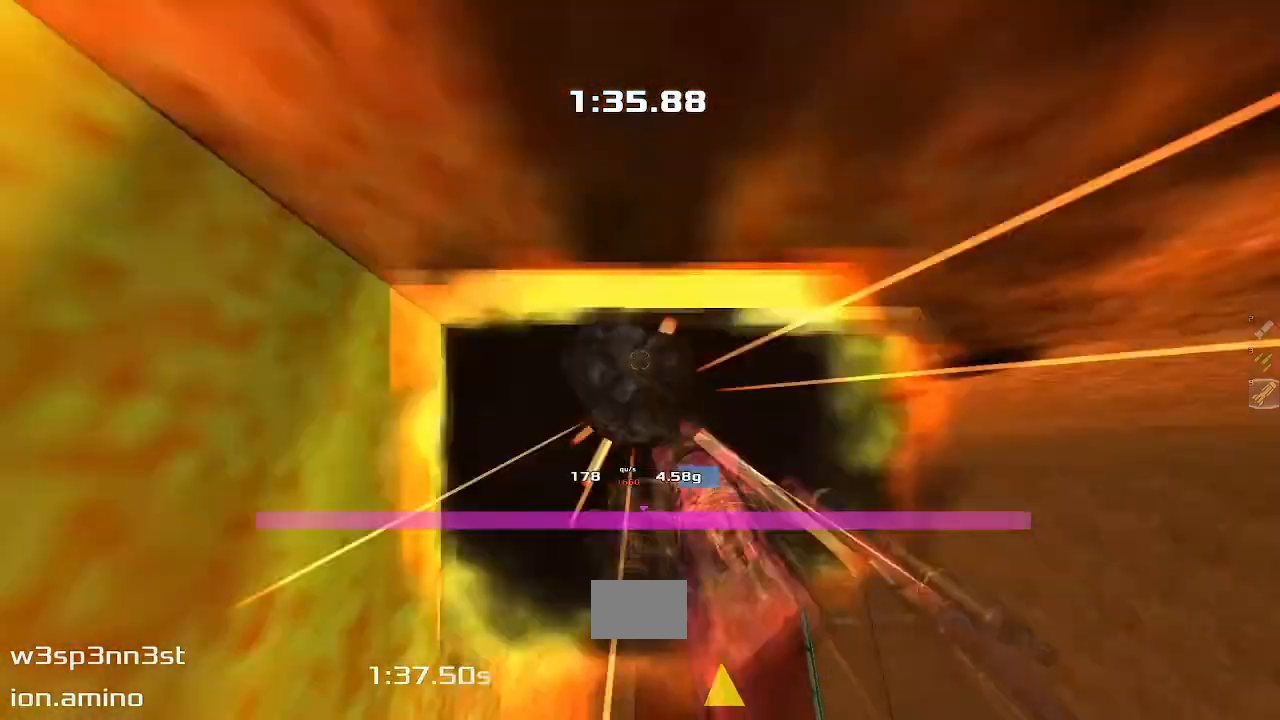
{"keys": ["up"]}
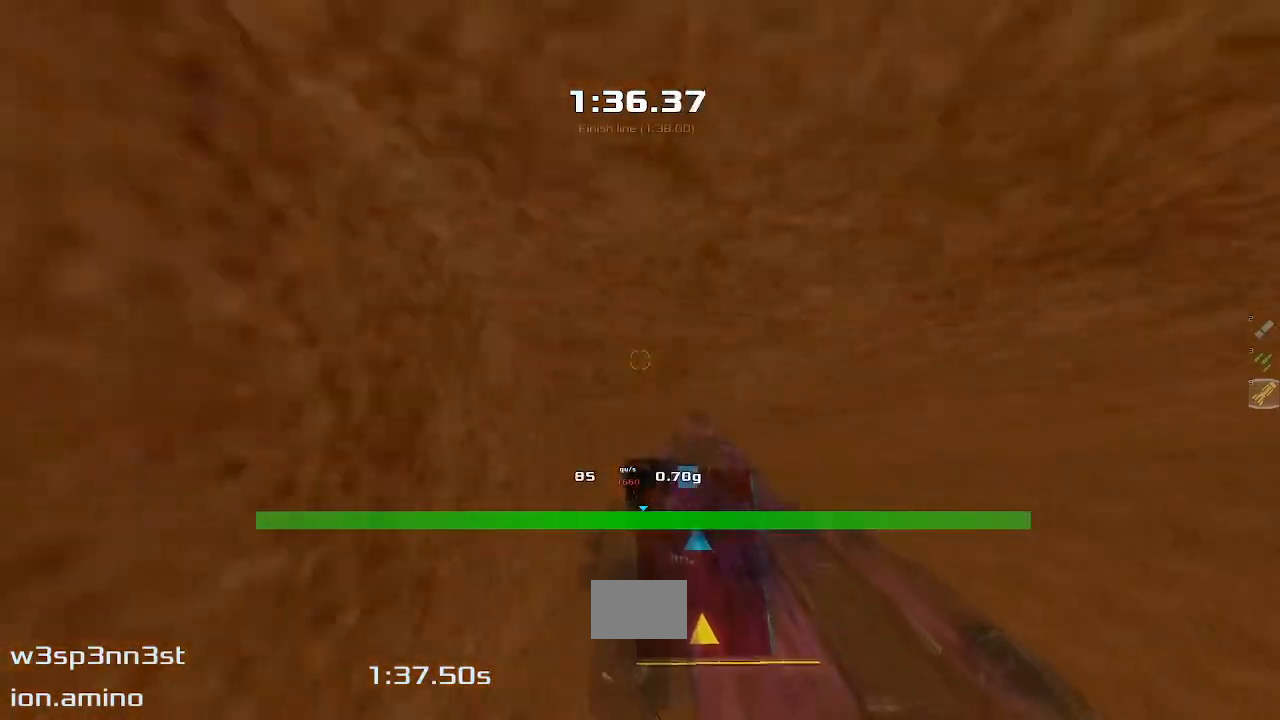
{"keys": ["up"], "events": []}
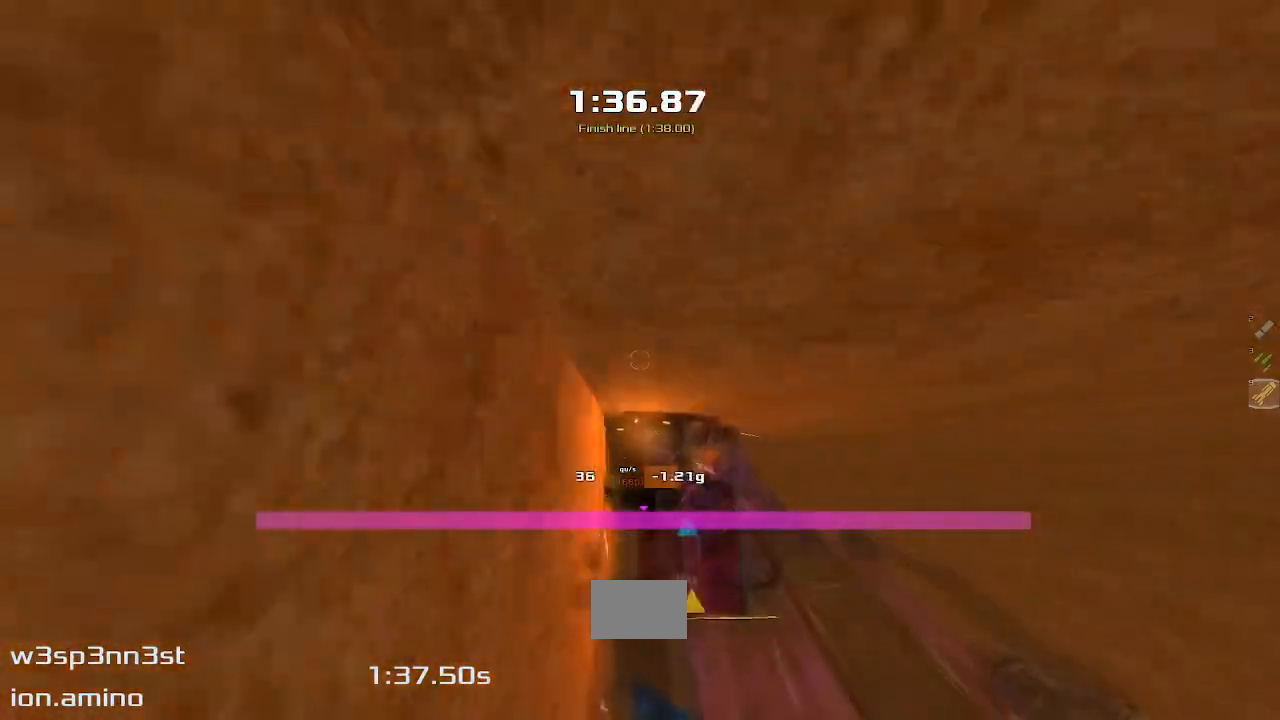
{"keys": ["up"], "events": []}
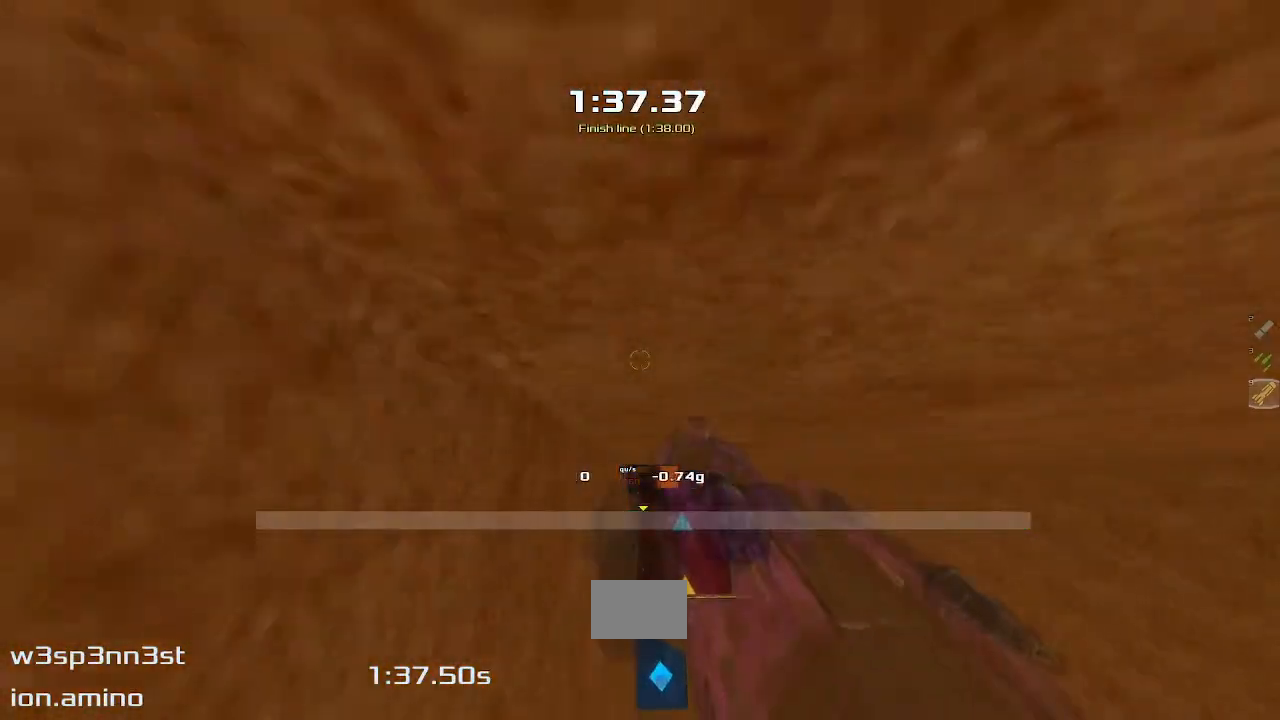
{"keys": ["up"], "events": []}
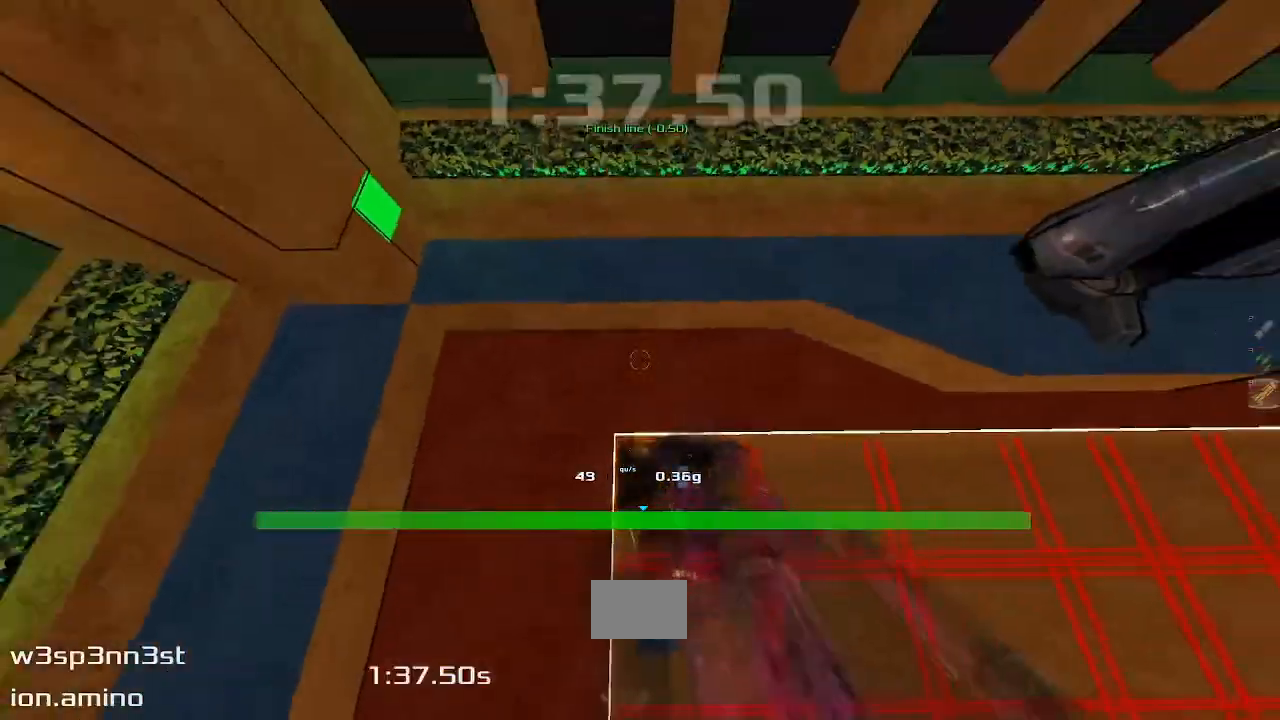
{"keys": []}